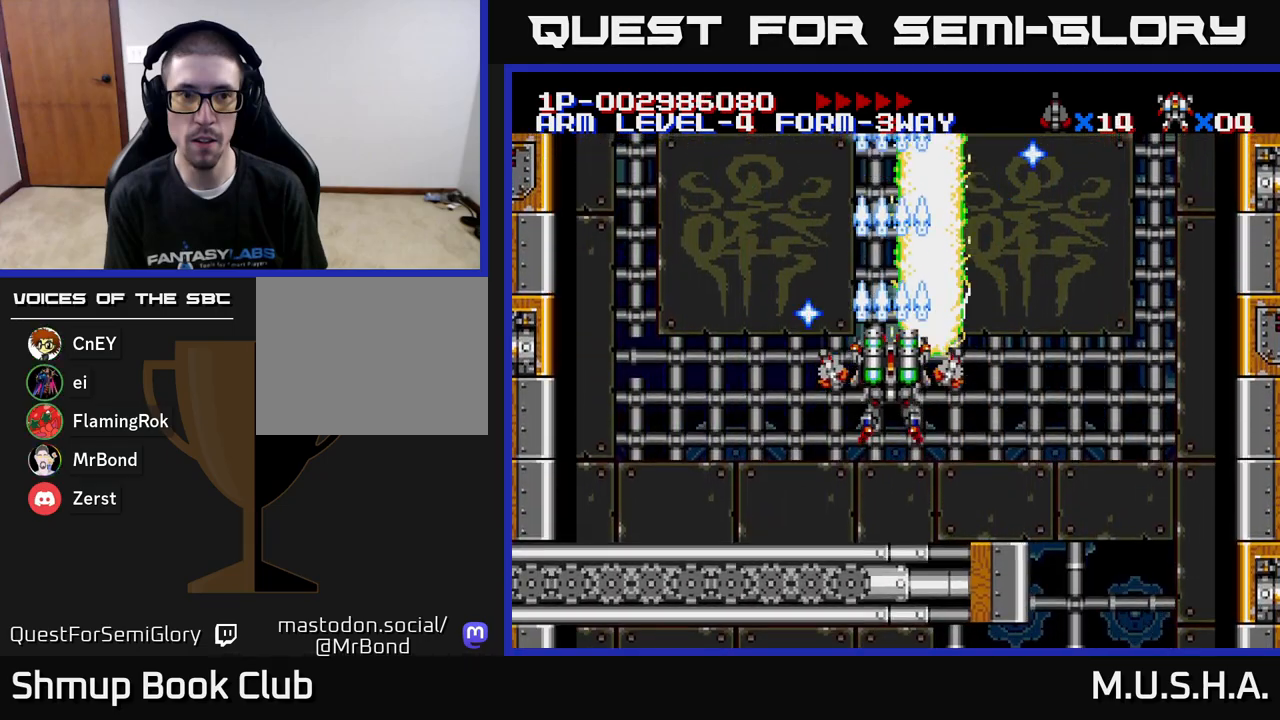
Gameplay with a controller (Xbox layout); each line is a JSON object with the inputs held at the frame after it. "events" lists button and stick changes between this image and that frame as [ms after this image, input, new state], when the widget could be followed in between. Not read: left_stick.
{"buttons": ["X", "Y"], "right_stick": "center", "events": [[217, "DPAD_DOWN", "down"], [333, "DPAD_DOWN", "up"]]}
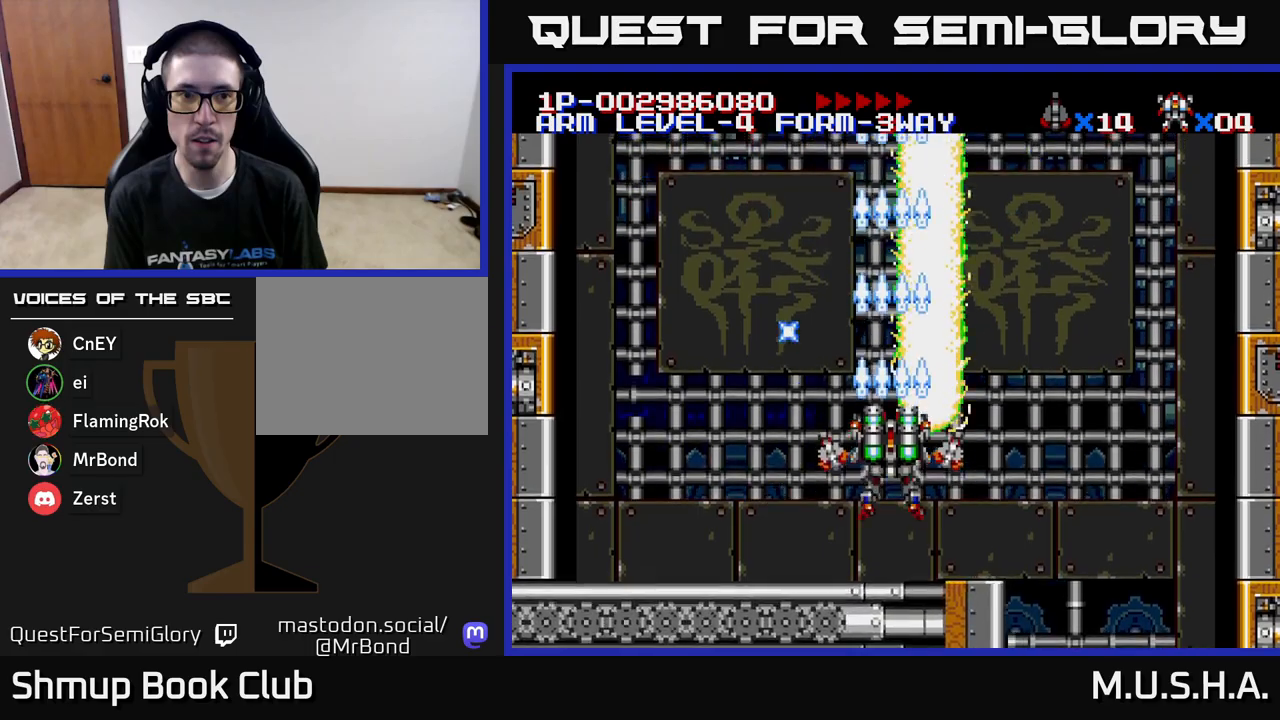
{"buttons": ["Y"], "right_stick": "center", "events": [[467, "X", "up"]]}
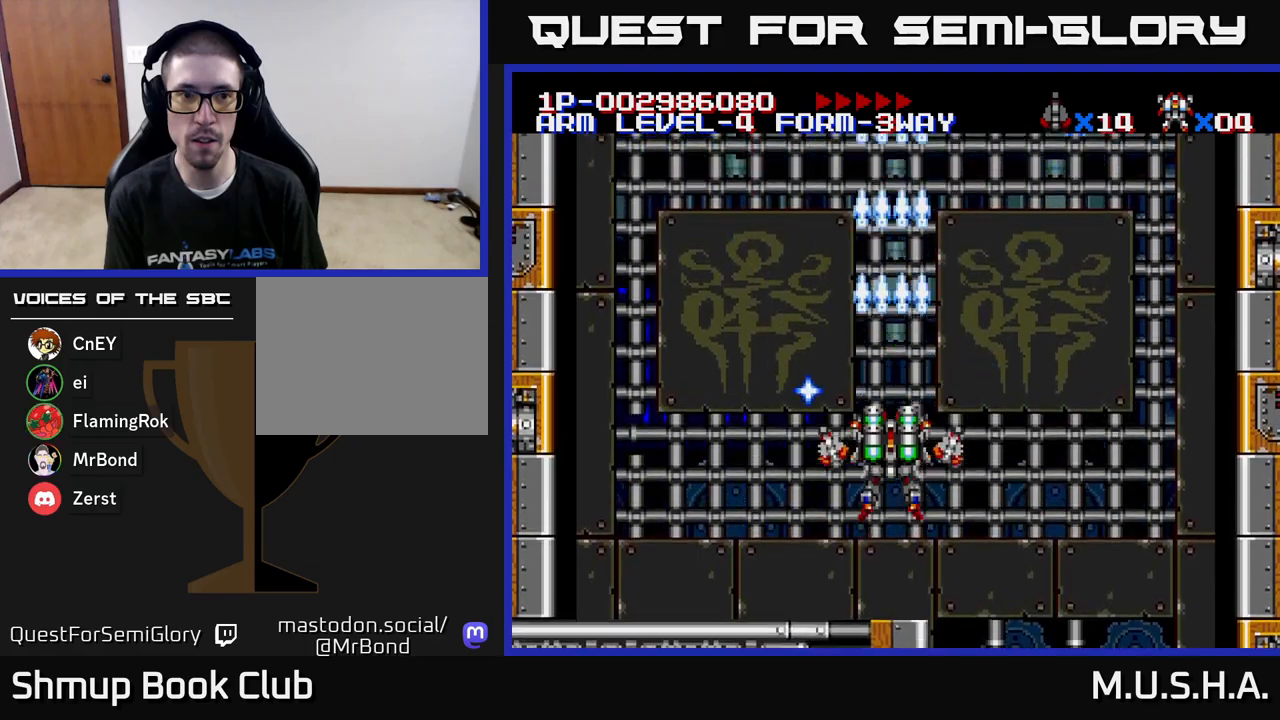
{"buttons": ["X", "Y"], "right_stick": "center", "events": [[200, "X", "down"]]}
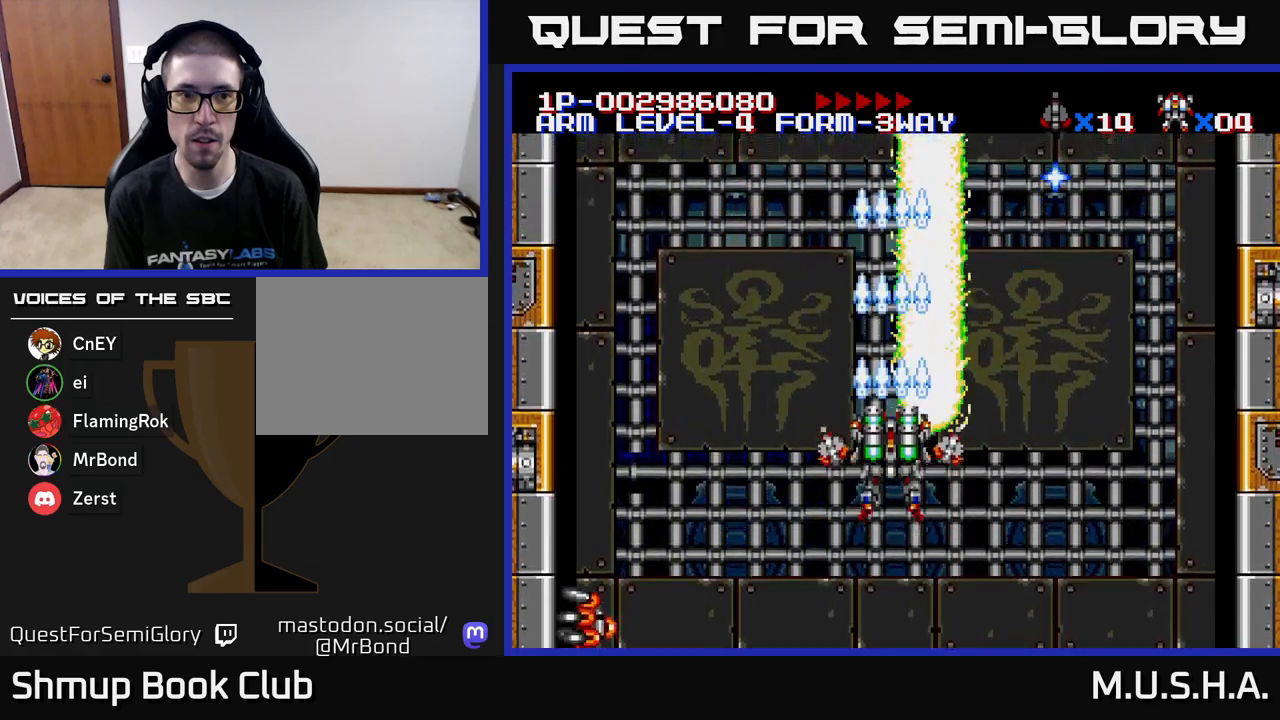
{"buttons": ["X", "Y", "DPAD_LEFT"], "right_stick": "center", "events": [[383, "DPAD_LEFT", "down"]]}
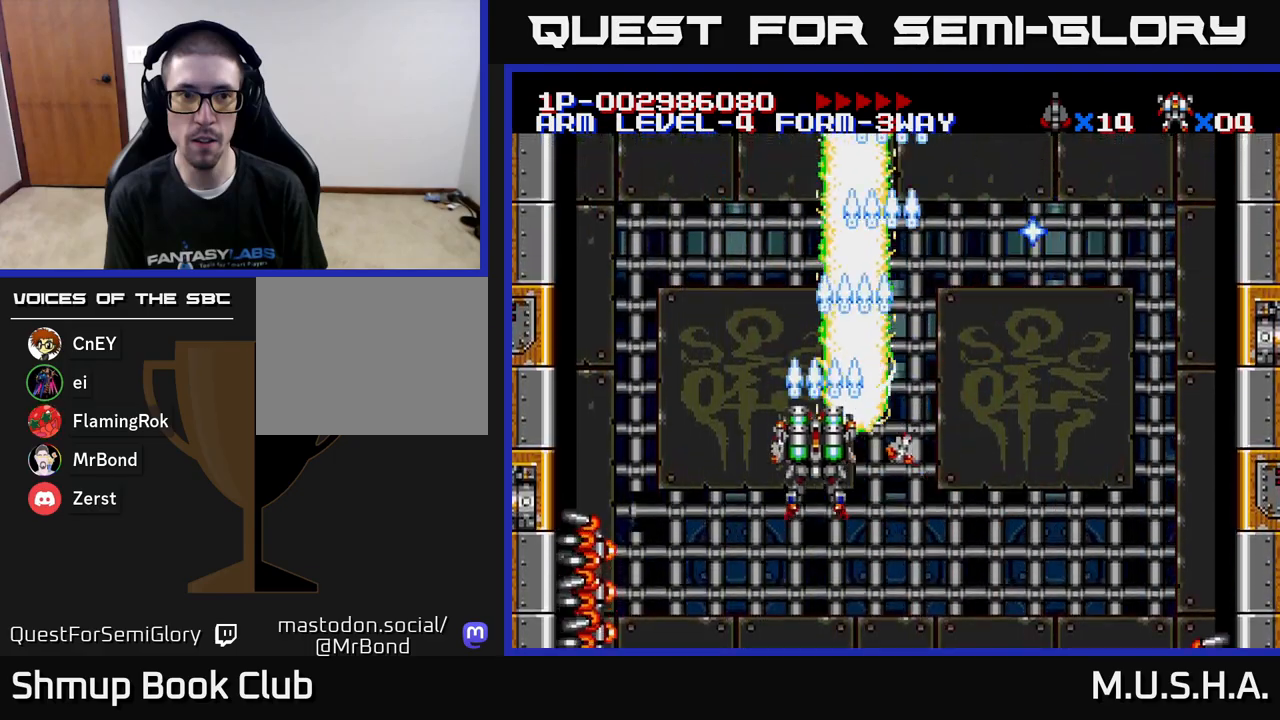
{"buttons": ["X", "Y"], "right_stick": "center", "events": [[33, "DPAD_DOWN", "down"], [200, "DPAD_LEFT", "up"], [333, "DPAD_DOWN", "up"]]}
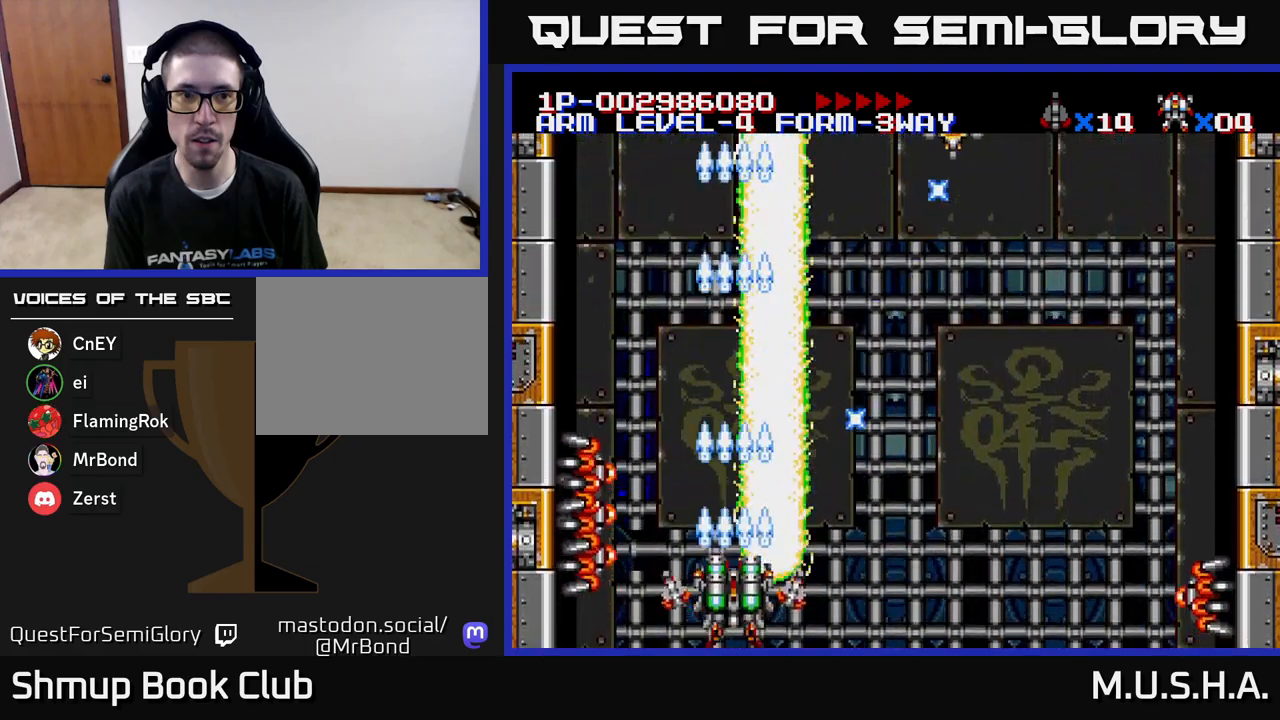
{"buttons": ["X", "Y"], "right_stick": "center", "events": []}
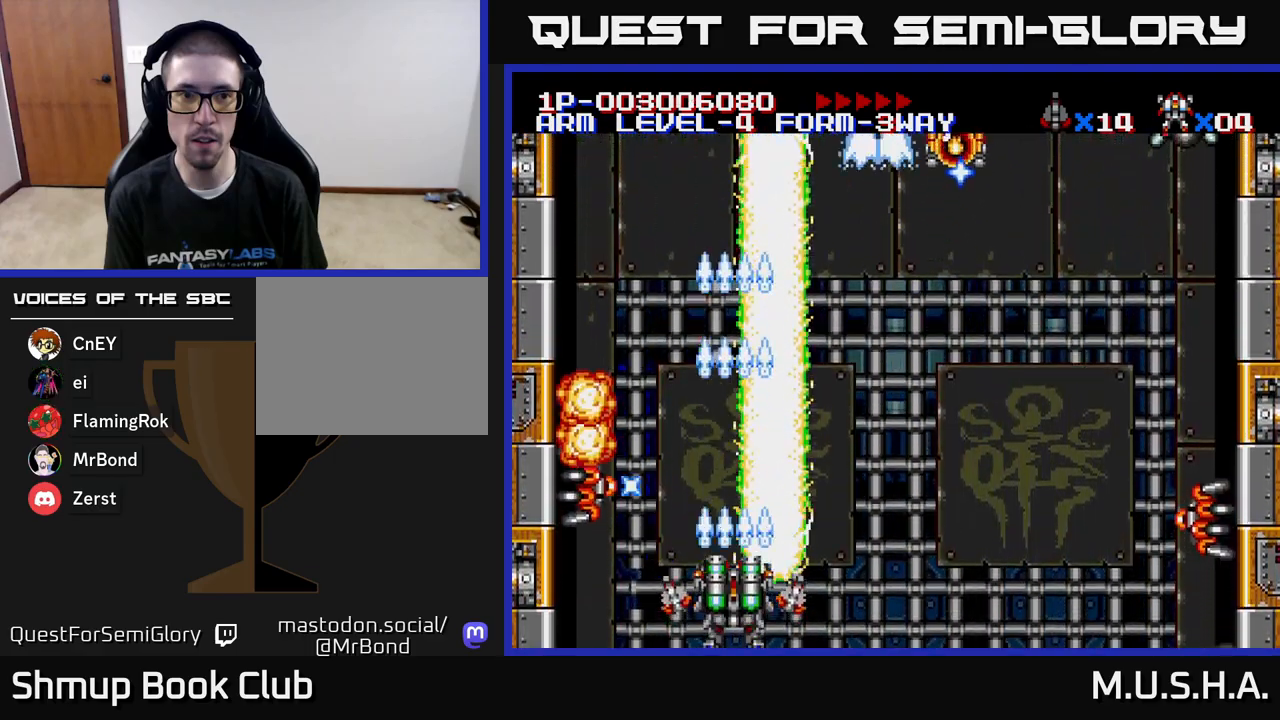
{"buttons": ["X", "Y", "DPAD_RIGHT"], "right_stick": "center", "events": [[100, "DPAD_UP", "down"], [217, "DPAD_UP", "up"], [433, "DPAD_RIGHT", "down"]]}
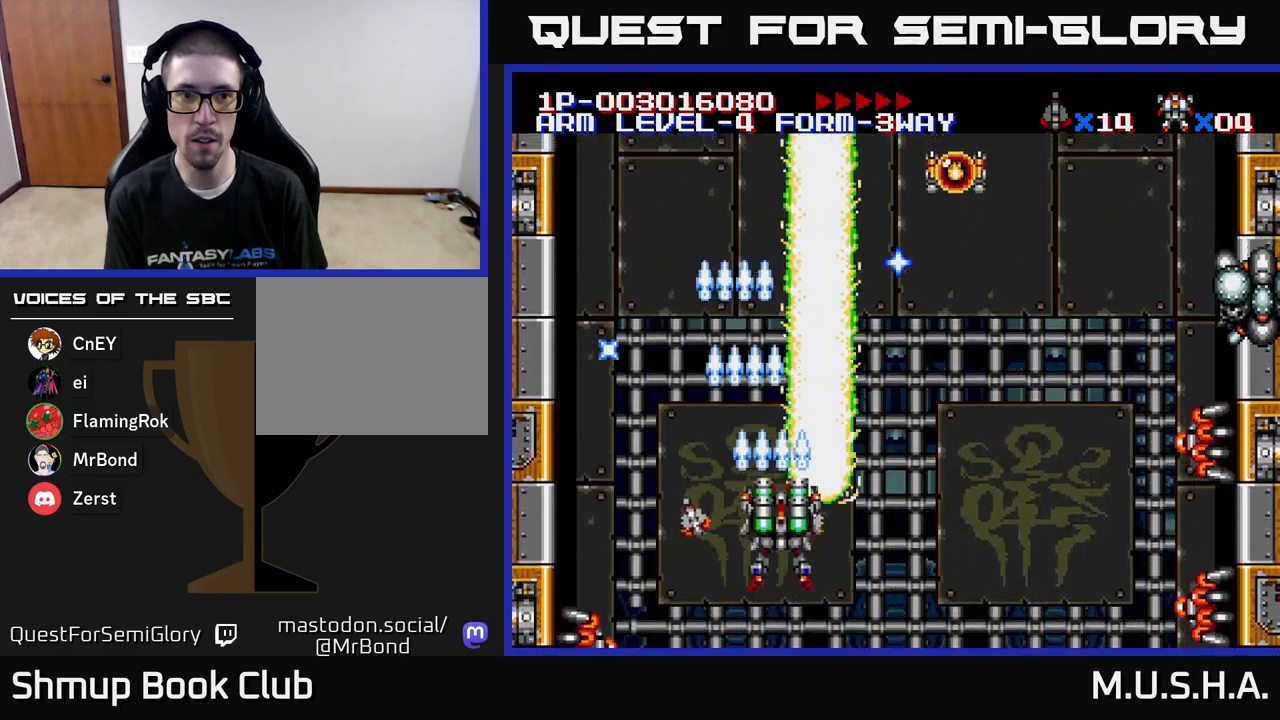
{"buttons": ["X", "Y", "DPAD_RIGHT"], "right_stick": "center", "events": []}
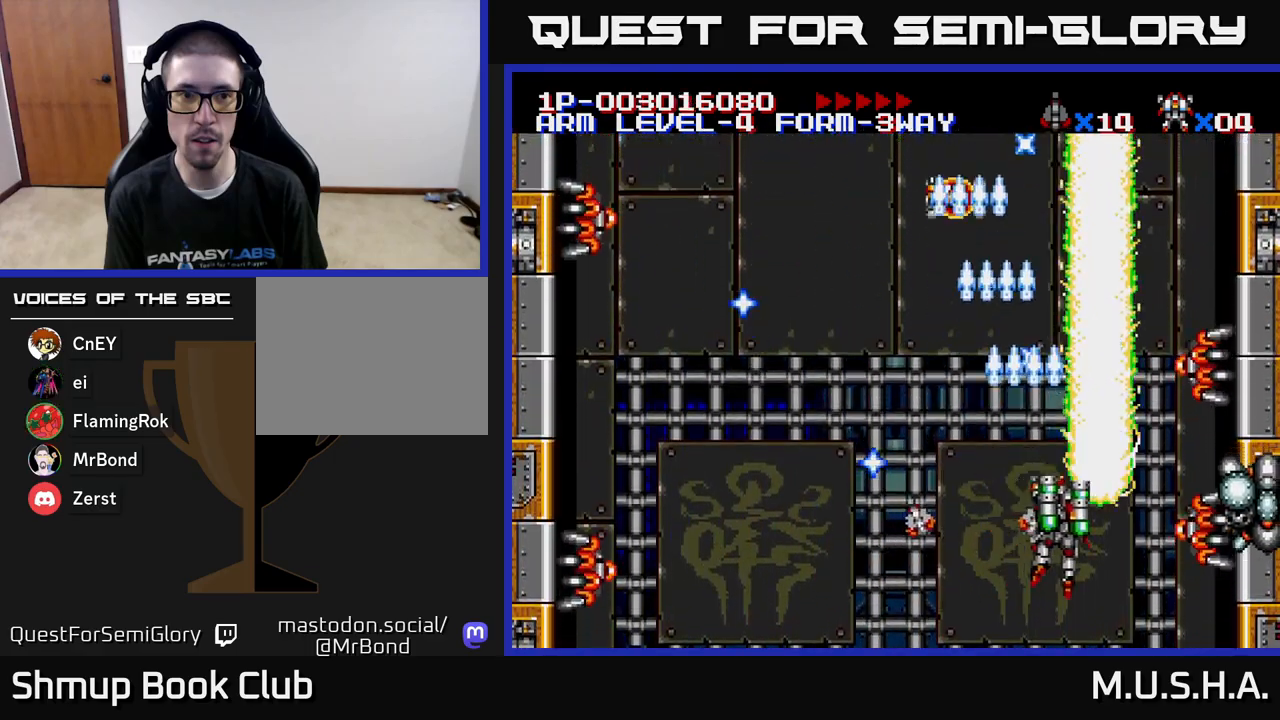
{"buttons": ["X", "Y", "DPAD_UP"], "right_stick": "center", "events": [[33, "DPAD_DOWN", "down"], [133, "DPAD_RIGHT", "up"], [167, "DPAD_DOWN", "up"], [233, "DPAD_LEFT", "down"], [267, "DPAD_UP", "down"], [300, "DPAD_LEFT", "up"]]}
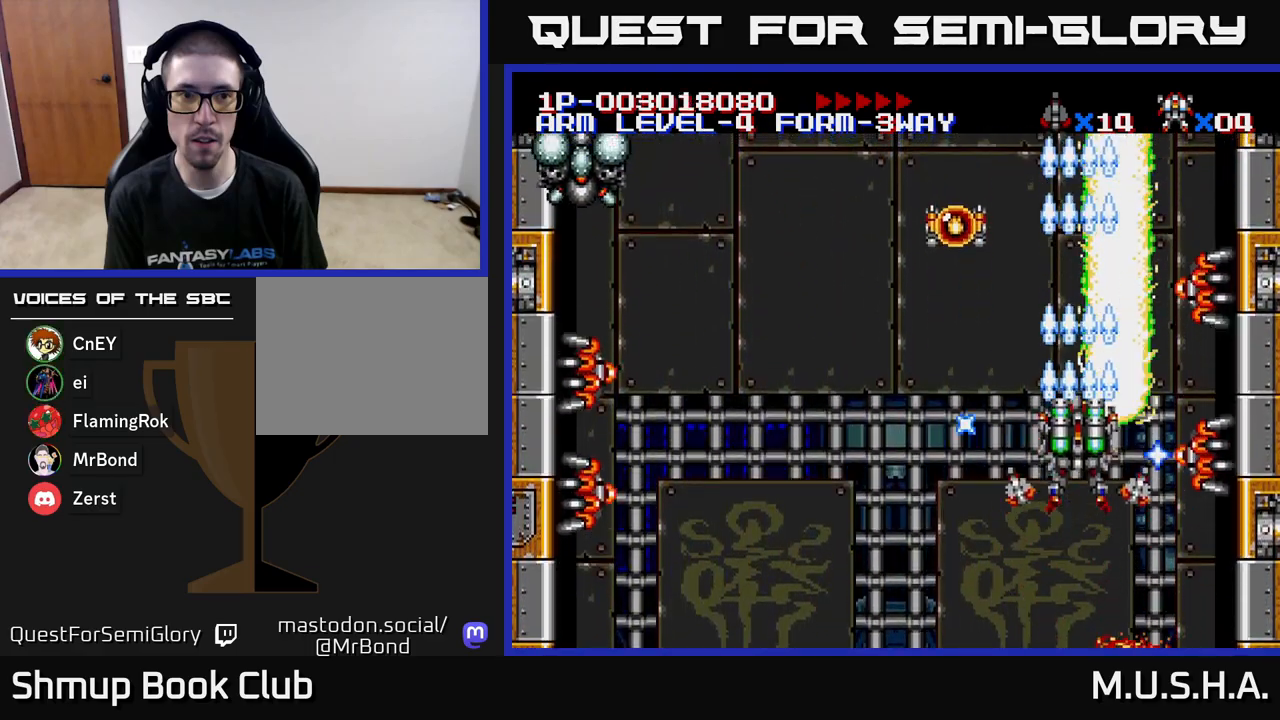
{"buttons": ["X", "Y", "DPAD_DOWN"], "right_stick": "center", "events": [[33, "DPAD_UP", "up"], [50, "DPAD_RIGHT", "down"], [83, "DPAD_RIGHT", "up"], [400, "DPAD_LEFT", "down"], [433, "DPAD_DOWN", "down"], [467, "DPAD_LEFT", "up"]]}
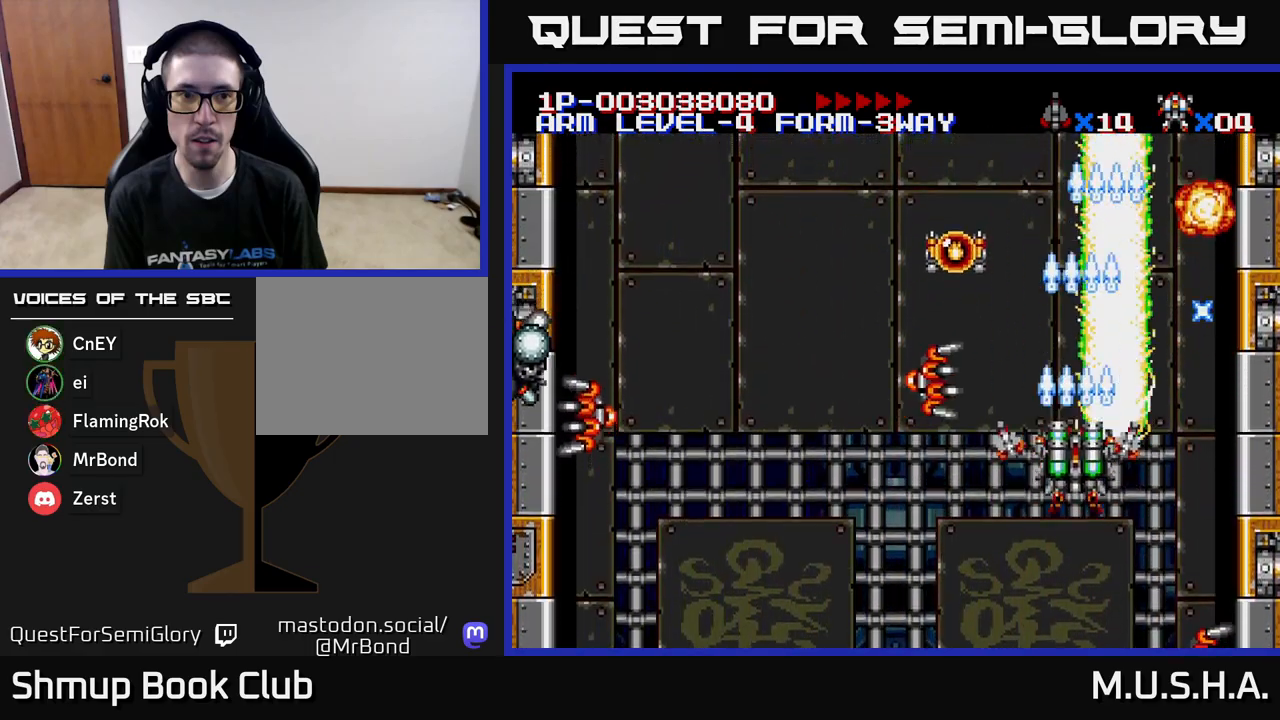
{"buttons": ["X", "Y", "DPAD_LEFT"], "right_stick": "center", "events": [[150, "DPAD_LEFT", "down"], [283, "DPAD_DOWN", "up"]]}
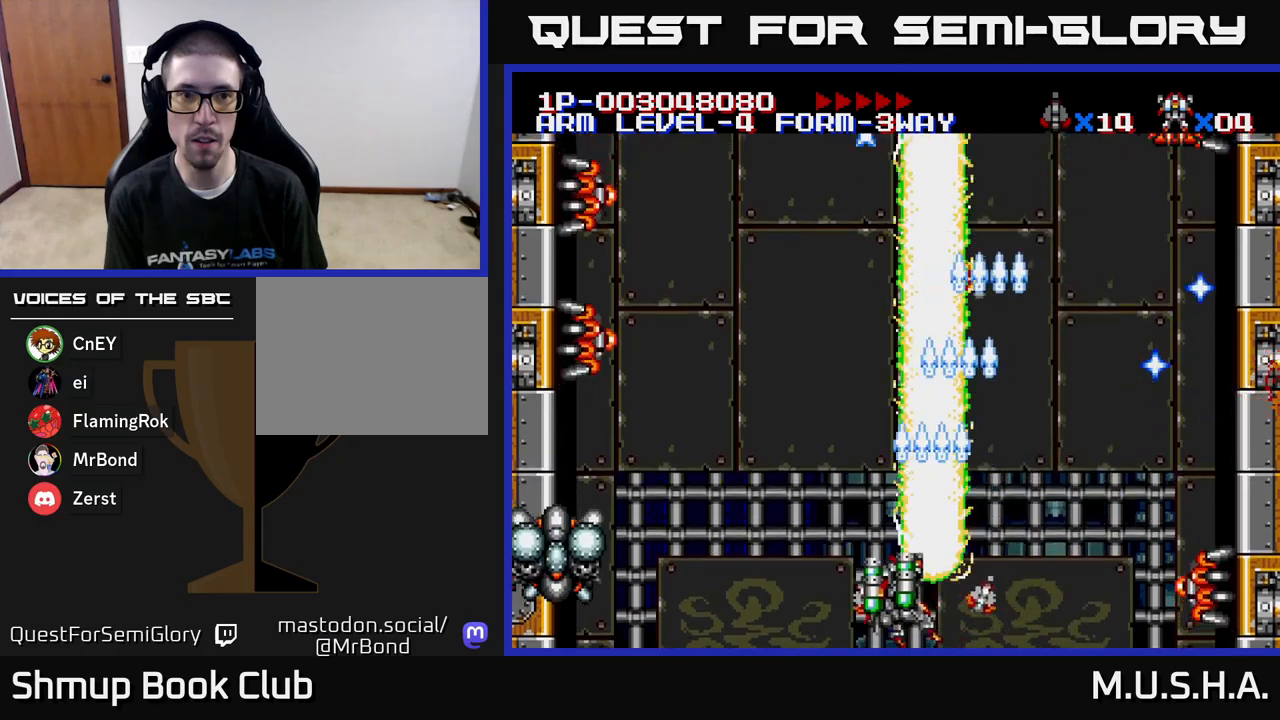
{"buttons": ["X", "Y"], "right_stick": "center", "events": [[133, "DPAD_UP", "down"], [317, "DPAD_LEFT", "up"], [367, "DPAD_UP", "up"]]}
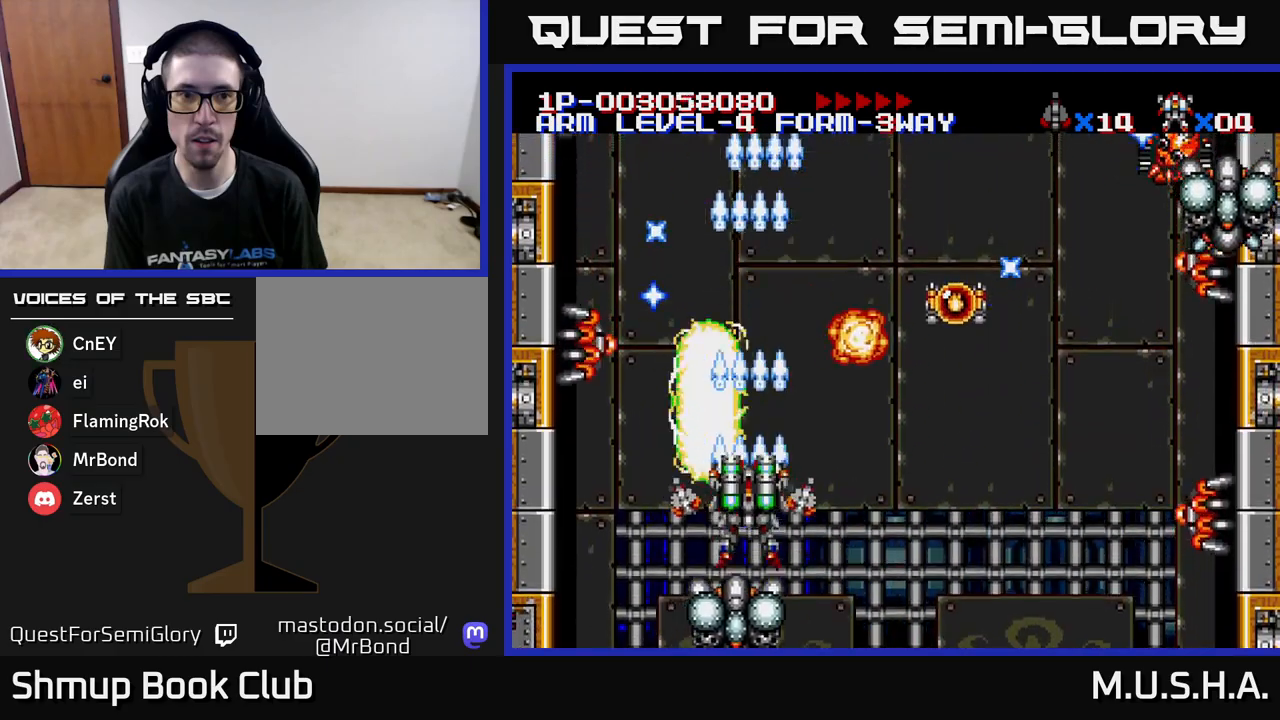
{"buttons": ["X", "Y", "DPAD_UP"], "right_stick": "center", "events": [[417, "DPAD_UP", "down"]]}
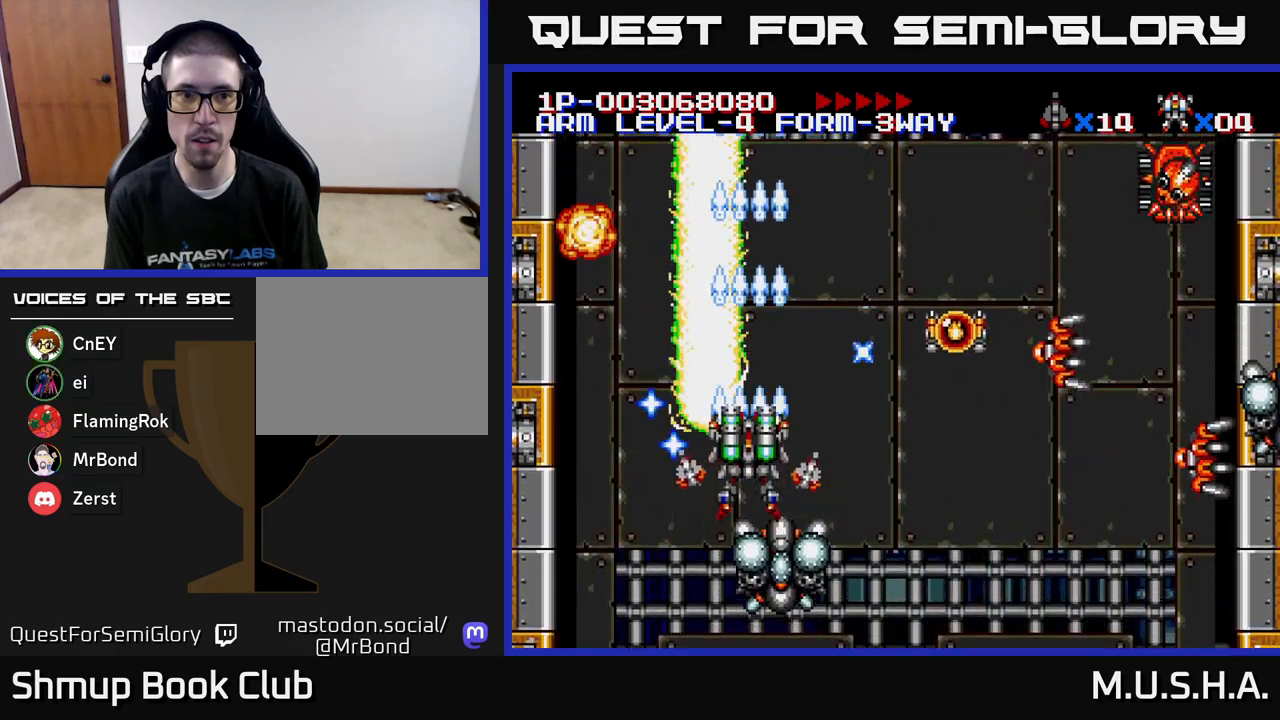
{"buttons": ["X", "Y", "DPAD_UP"], "right_stick": "center", "events": [[383, "DPAD_LEFT", "down"], [467, "DPAD_LEFT", "up"]]}
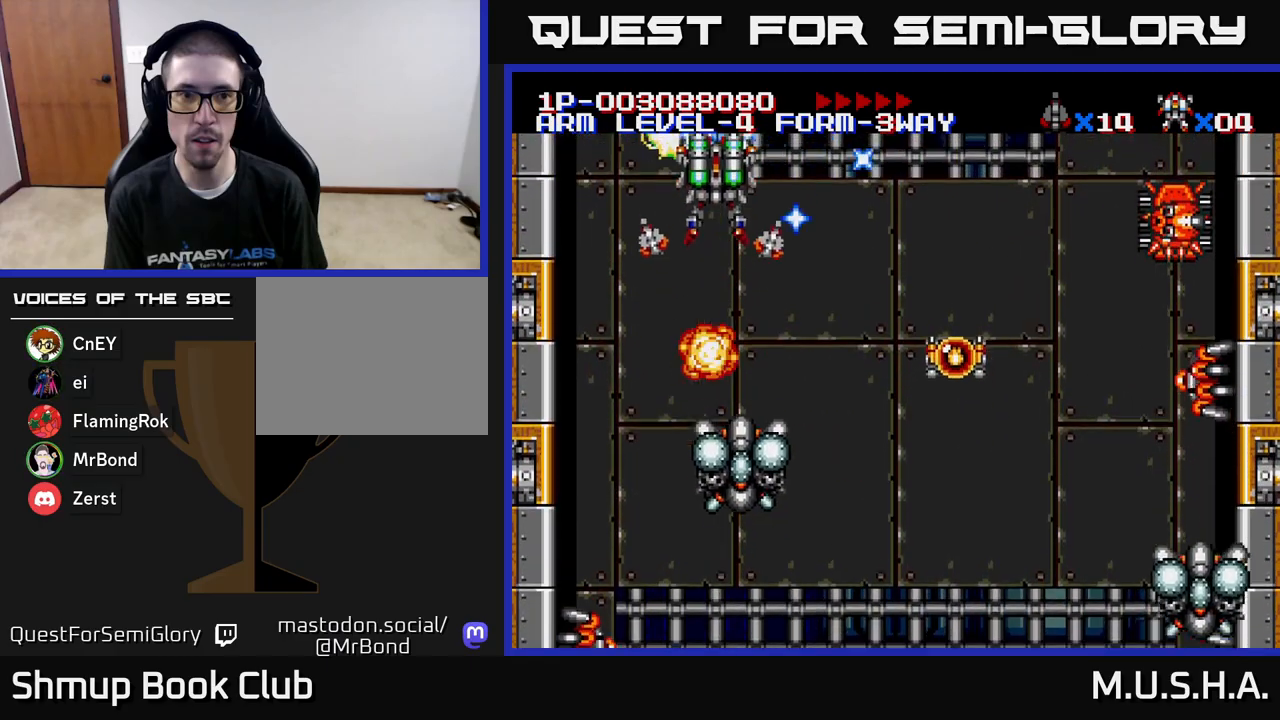
{"buttons": ["X", "Y", "DPAD_DOWN"], "right_stick": "center", "events": [[17, "DPAD_UP", "up"], [33, "DPAD_RIGHT", "down"], [67, "DPAD_DOWN", "down"], [350, "DPAD_RIGHT", "up"]]}
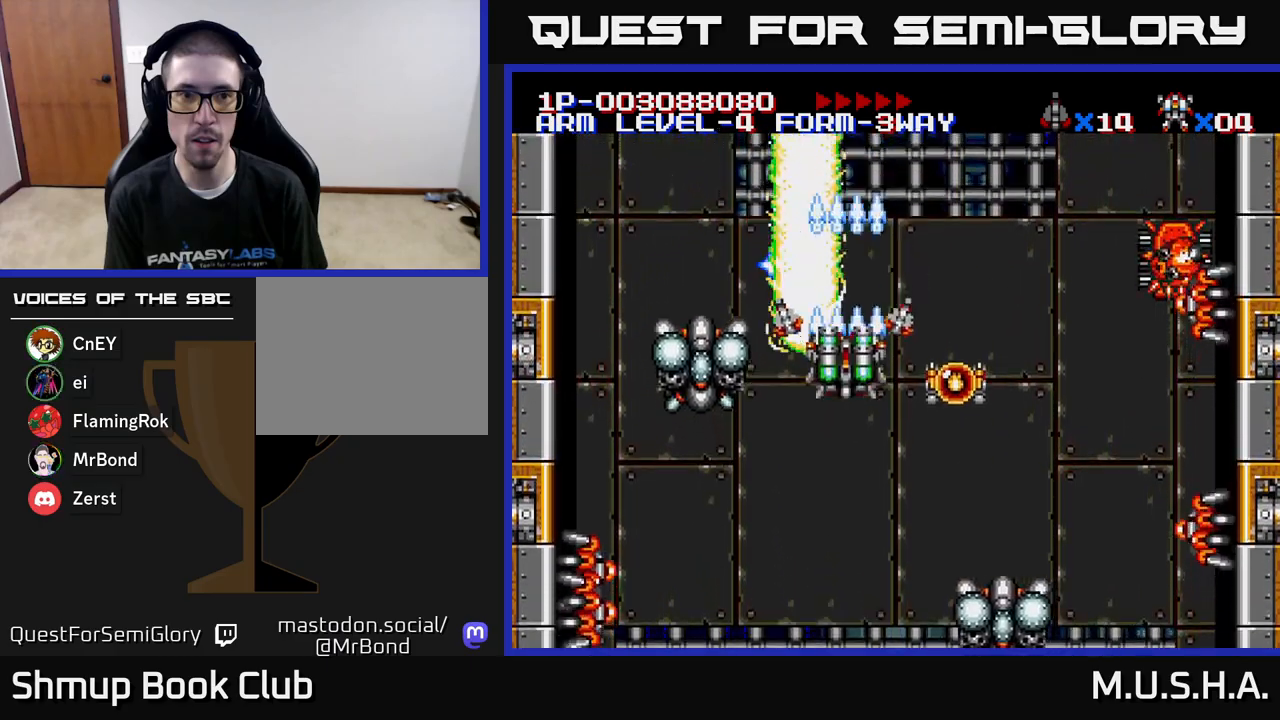
{"buttons": ["X", "Y"], "right_stick": "center", "events": [[217, "DPAD_DOWN", "up"], [217, "DPAD_LEFT", "down"], [350, "DPAD_LEFT", "up"]]}
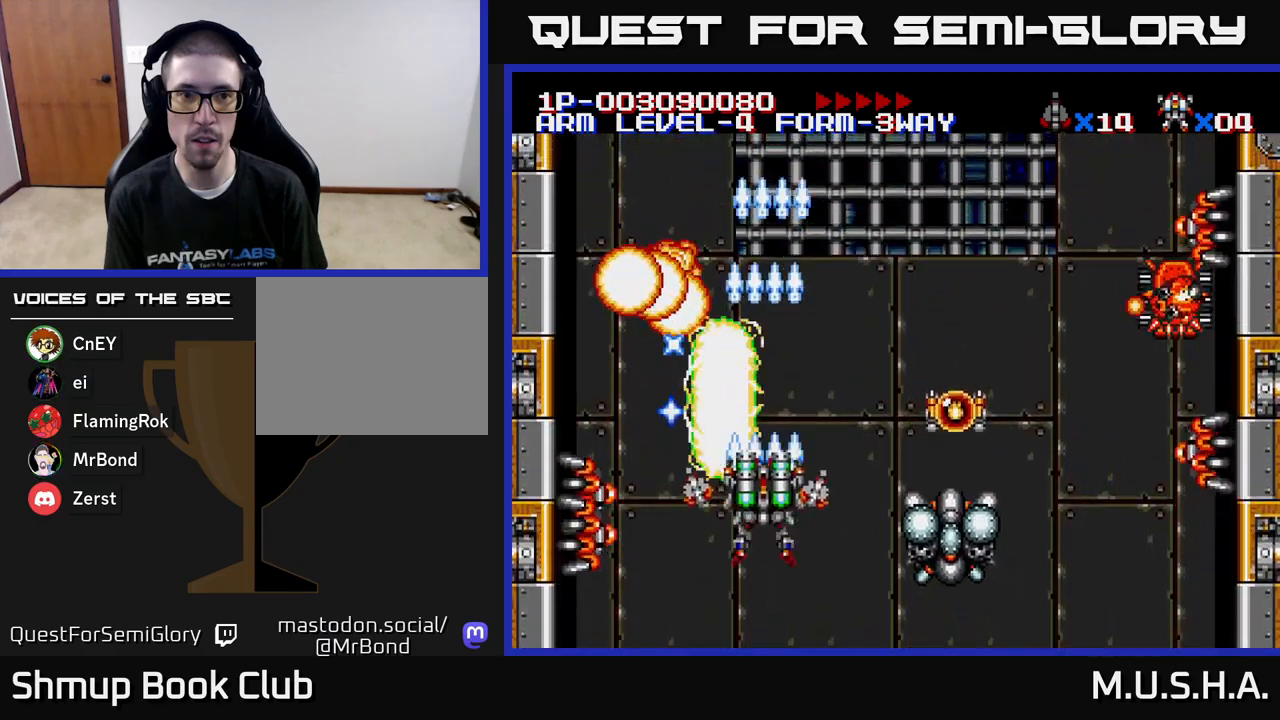
{"buttons": ["X", "Y"], "right_stick": "center", "events": [[67, "DPAD_DOWN", "down"], [133, "DPAD_RIGHT", "down"], [183, "DPAD_RIGHT", "up"], [333, "DPAD_RIGHT", "down"], [367, "DPAD_DOWN", "up"], [467, "DPAD_RIGHT", "up"]]}
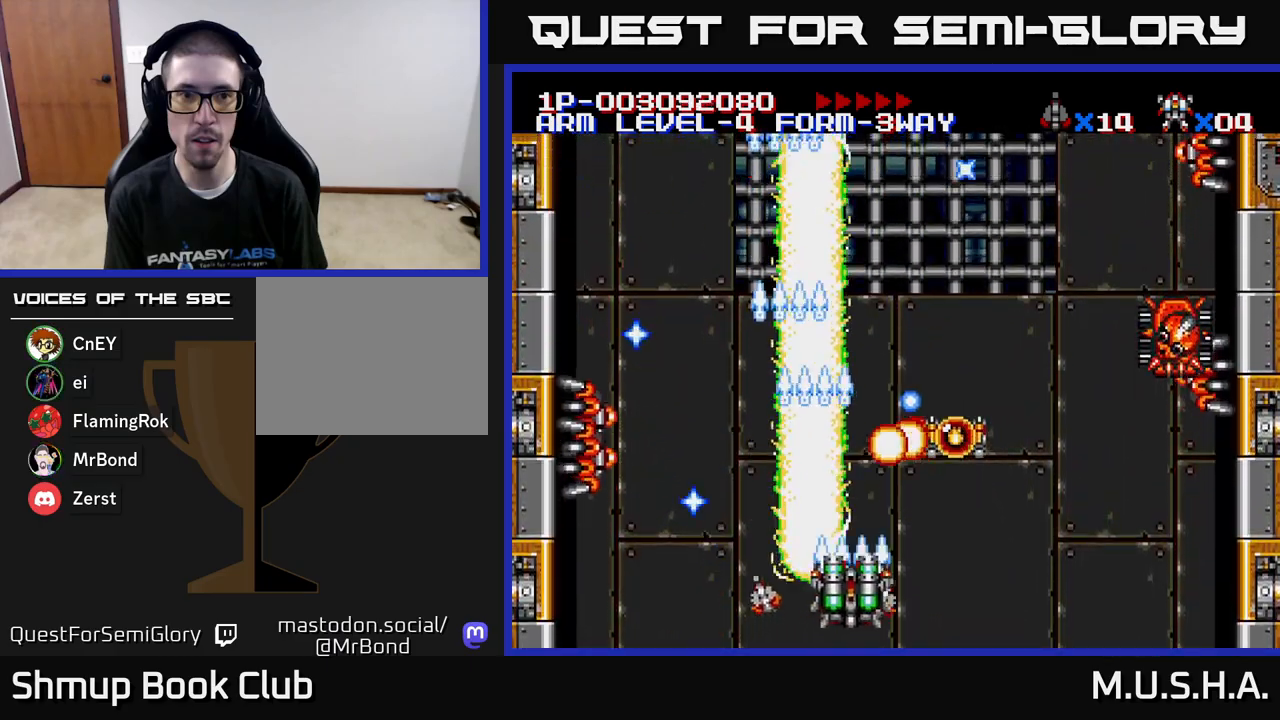
{"buttons": ["X", "Y", "DPAD_LEFT"], "right_stick": "center", "events": [[17, "DPAD_LEFT", "down"], [317, "DPAD_DOWN", "down"], [317, "DPAD_LEFT", "up"], [350, "DPAD_RIGHT", "down"], [417, "DPAD_DOWN", "up"], [450, "DPAD_RIGHT", "up"], [500, "DPAD_LEFT", "down"]]}
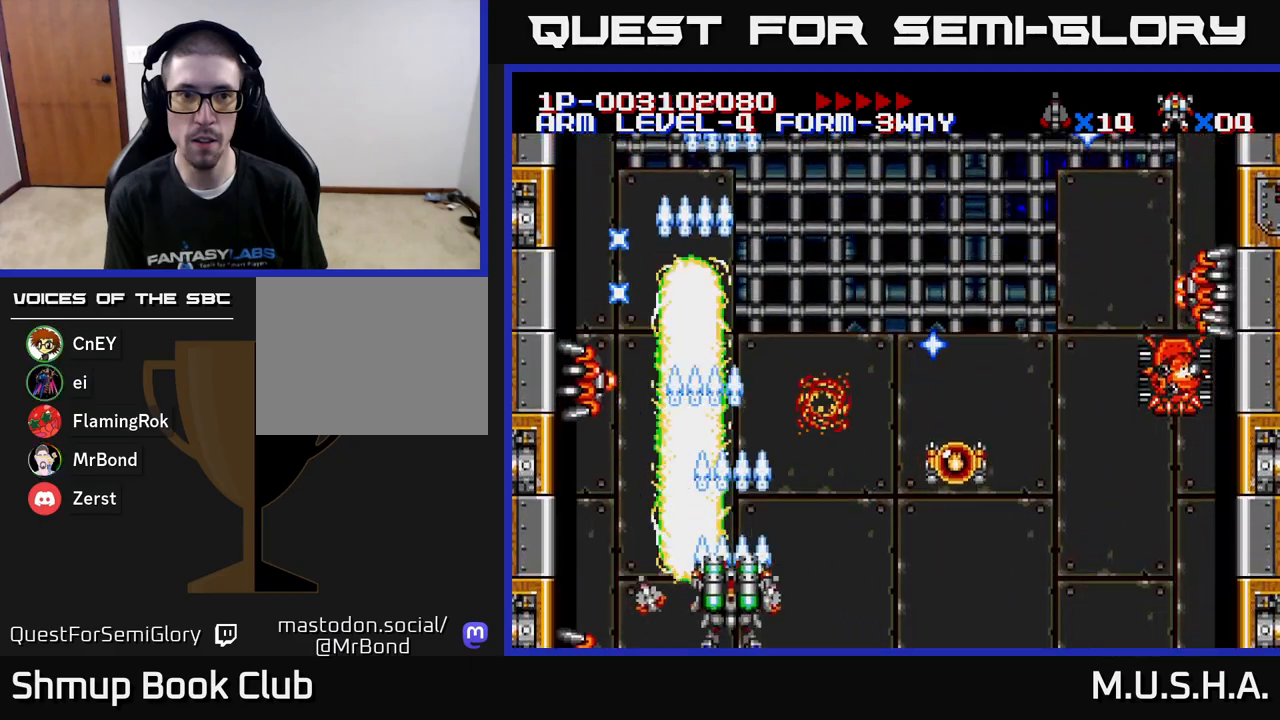
{"buttons": ["X", "Y", "DPAD_UP", "DPAD_RIGHT"], "right_stick": "center", "events": [[167, "DPAD_UP", "down"], [183, "DPAD_LEFT", "up"], [317, "DPAD_RIGHT", "down"]]}
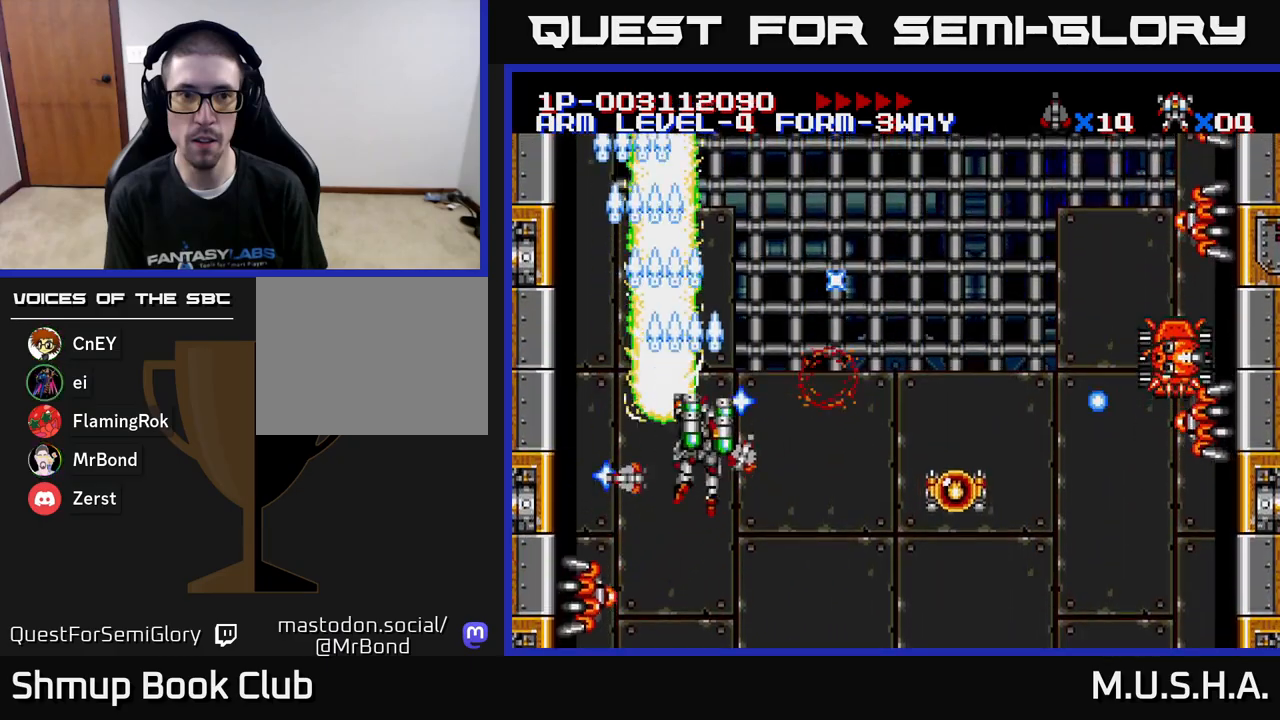
{"buttons": ["X", "Y", "DPAD_UP"], "right_stick": "center", "events": [[117, "DPAD_UP", "up"], [300, "DPAD_UP", "down"], [367, "DPAD_UP", "up"], [500, "DPAD_RIGHT", "up"], [500, "DPAD_UP", "down"]]}
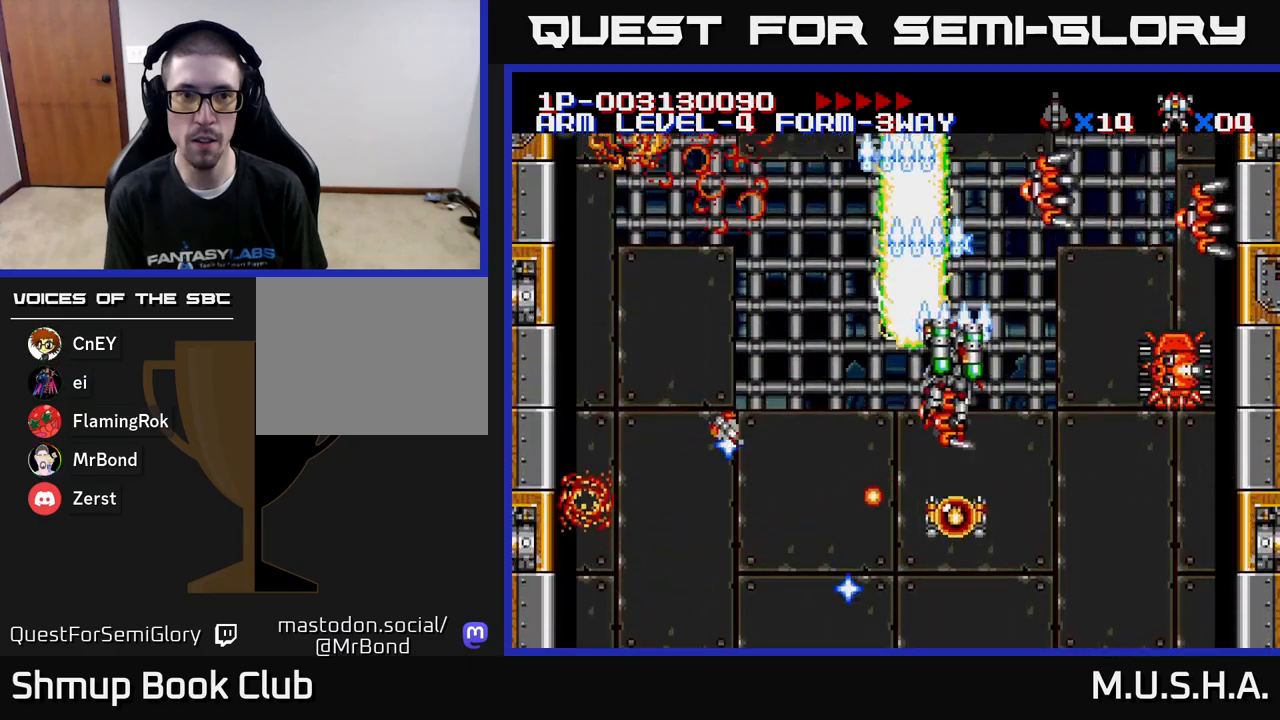
{"buttons": ["X", "Y", "DPAD_DOWN", "DPAD_LEFT"], "right_stick": "center", "events": [[150, "DPAD_RIGHT", "down"], [150, "DPAD_UP", "up"], [217, "DPAD_DOWN", "down"], [250, "DPAD_RIGHT", "up"], [300, "DPAD_LEFT", "down"], [333, "DPAD_DOWN", "up"], [433, "DPAD_DOWN", "down"]]}
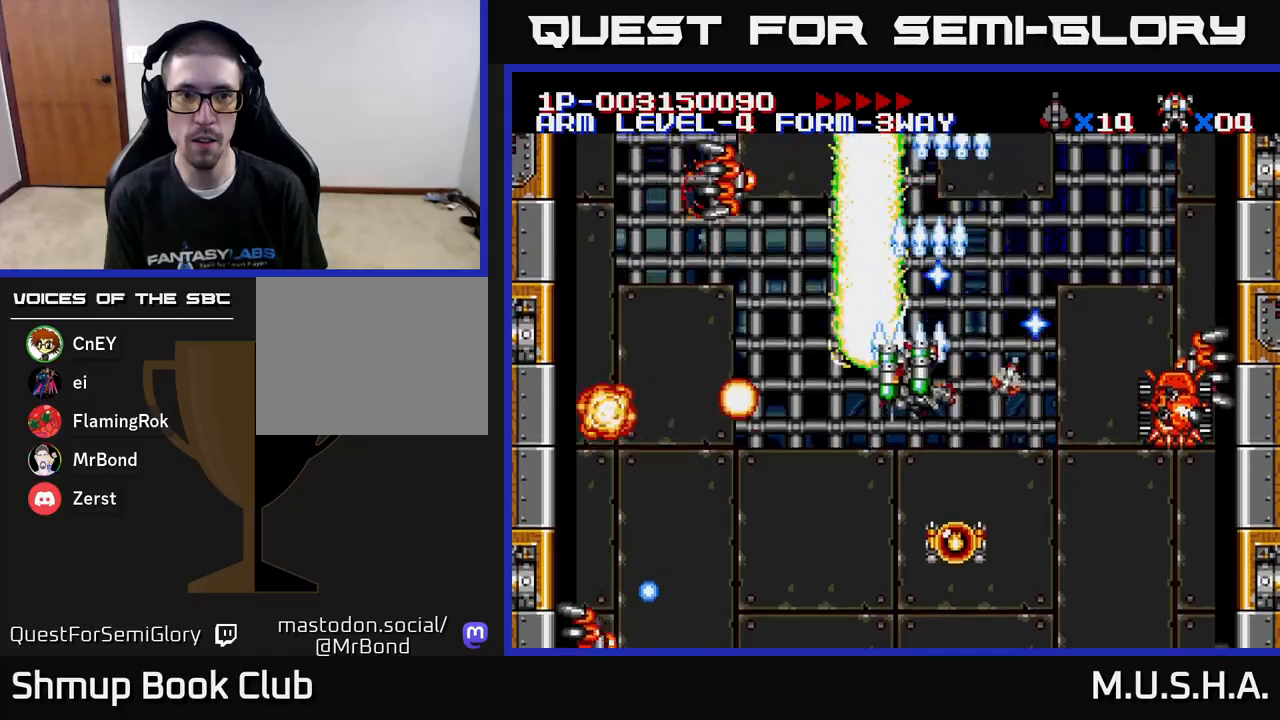
{"buttons": ["X", "Y", "DPAD_RIGHT"], "right_stick": "center", "events": [[133, "DPAD_LEFT", "up"], [267, "DPAD_DOWN", "up"], [333, "DPAD_RIGHT", "down"]]}
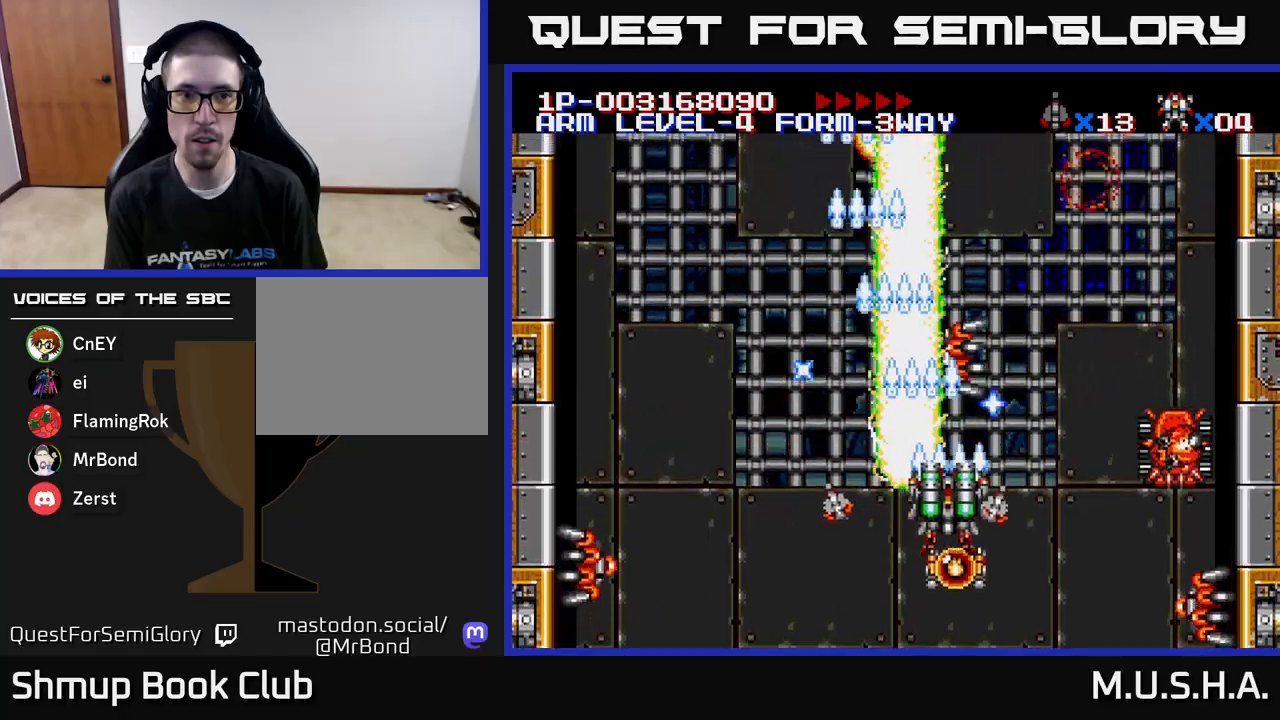
{"buttons": ["X", "Y"], "right_stick": "center", "events": [[117, "DPAD_DOWN", "down"], [283, "DPAD_DOWN", "up"], [317, "DPAD_DOWN", "down"], [367, "DPAD_RIGHT", "up"], [383, "DPAD_DOWN", "up"]]}
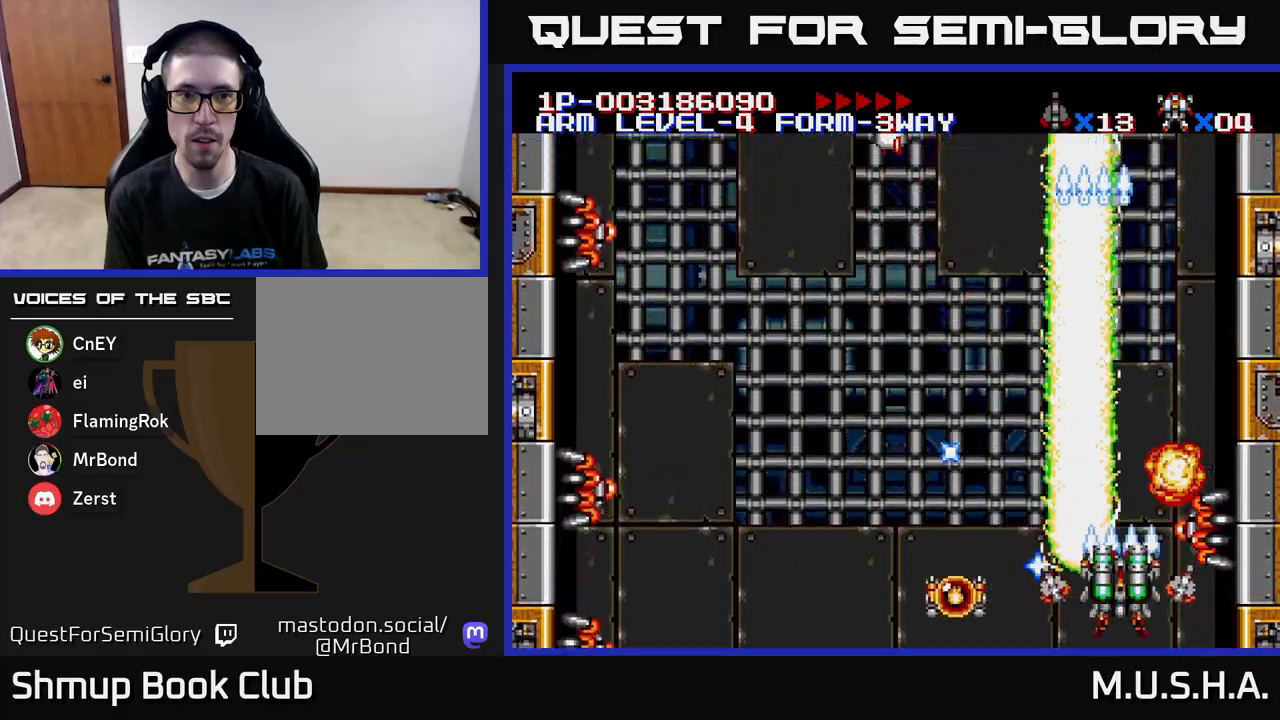
{"buttons": ["X", "Y", "DPAD_UP", "DPAD_LEFT"], "right_stick": "center", "events": [[317, "DPAD_UP", "down"], [467, "DPAD_LEFT", "down"]]}
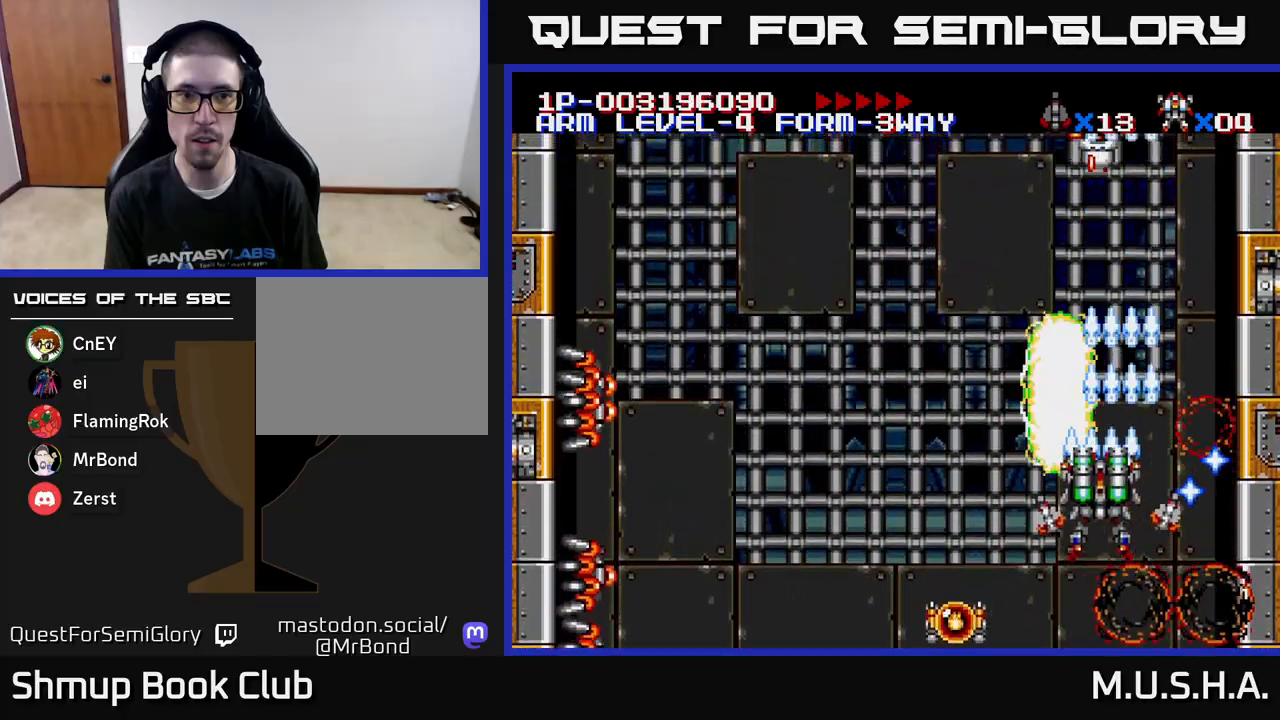
{"buttons": ["X", "Y", "DPAD_DOWN", "DPAD_LEFT"], "right_stick": "center", "events": [[83, "DPAD_UP", "up"], [450, "DPAD_DOWN", "down"]]}
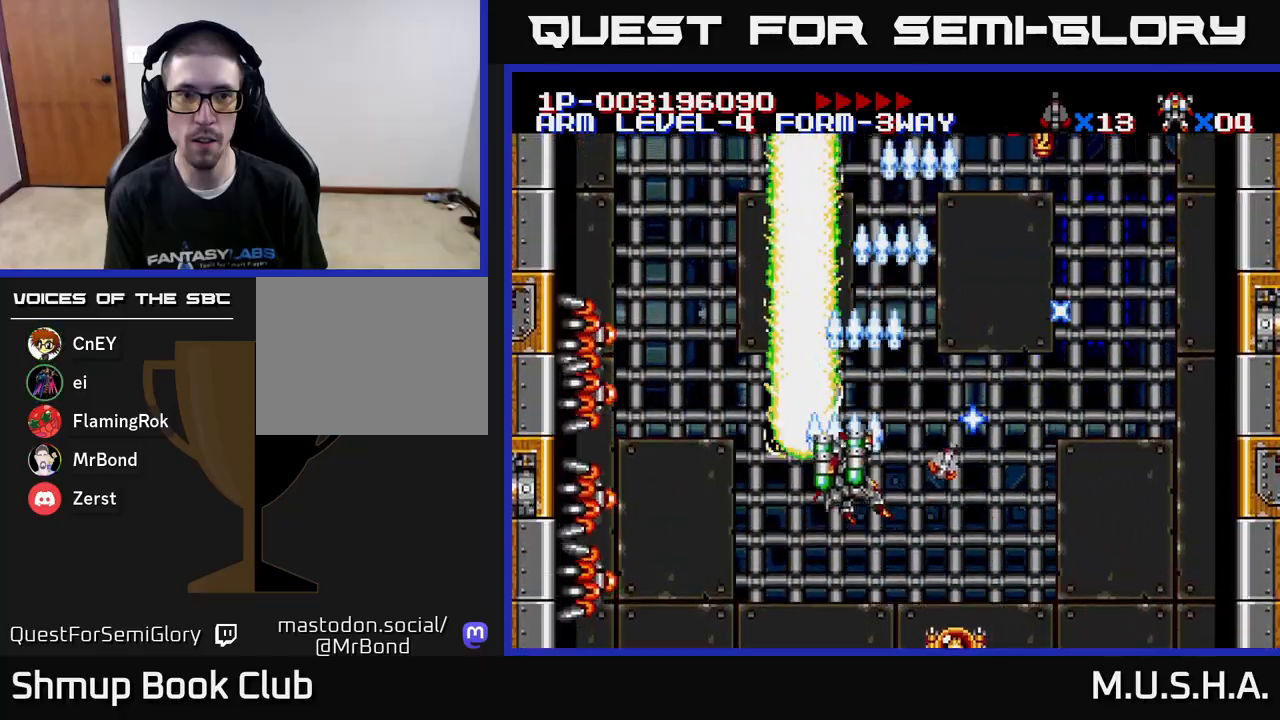
{"buttons": ["X", "Y", "DPAD_UP", "DPAD_RIGHT"], "right_stick": "center", "events": [[183, "DPAD_LEFT", "up"], [233, "DPAD_DOWN", "up"], [233, "DPAD_RIGHT", "down"], [300, "DPAD_UP", "down"]]}
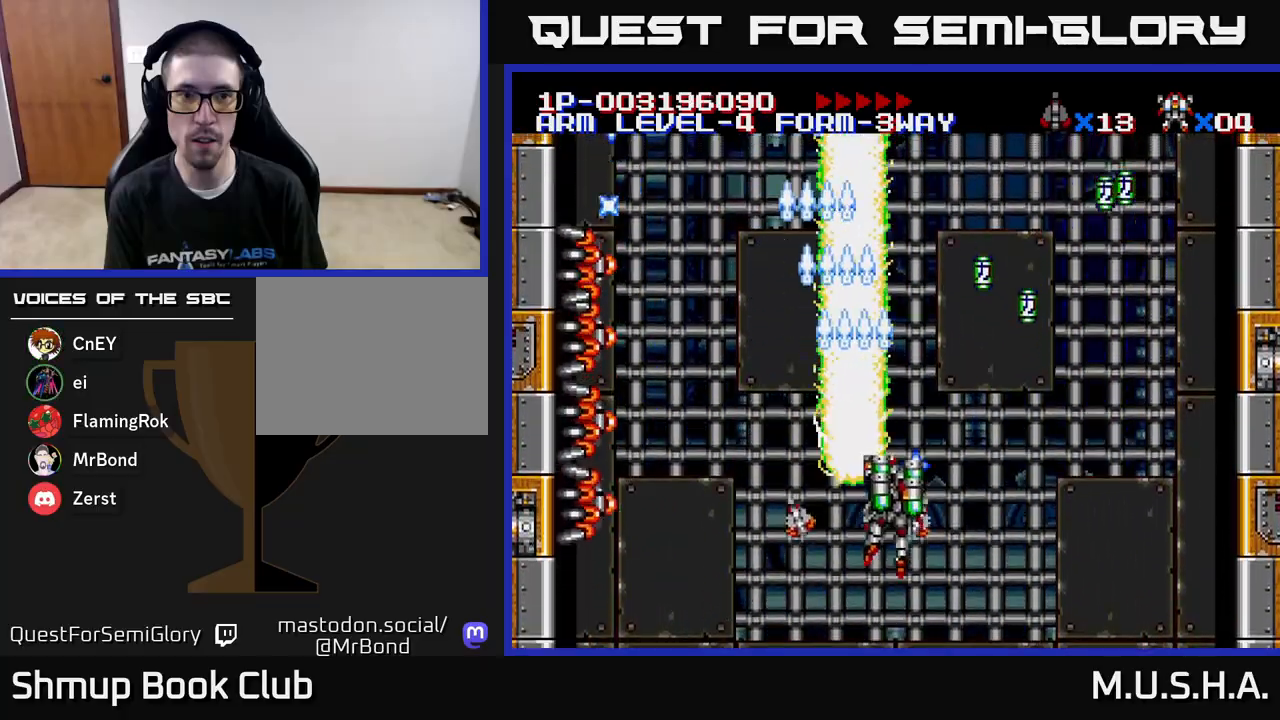
{"buttons": ["X", "Y", "DPAD_RIGHT"], "right_stick": "center", "events": [[150, "DPAD_UP", "up"], [233, "DPAD_DOWN", "down"], [267, "DPAD_RIGHT", "up"], [350, "DPAD_DOWN", "up"], [433, "DPAD_RIGHT", "down"]]}
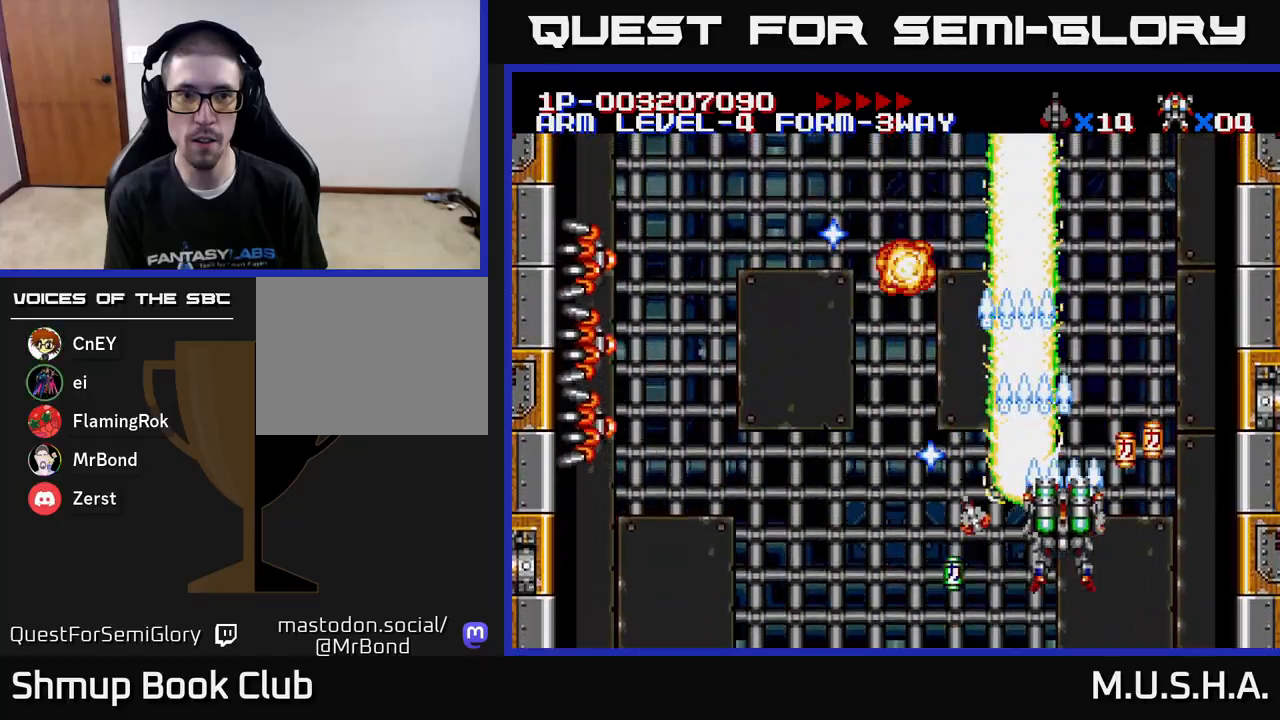
{"buttons": ["X", "Y", "DPAD_LEFT"], "right_stick": "center", "events": [[183, "DPAD_DOWN", "down"], [200, "DPAD_RIGHT", "up"], [233, "DPAD_DOWN", "up"], [233, "DPAD_LEFT", "down"]]}
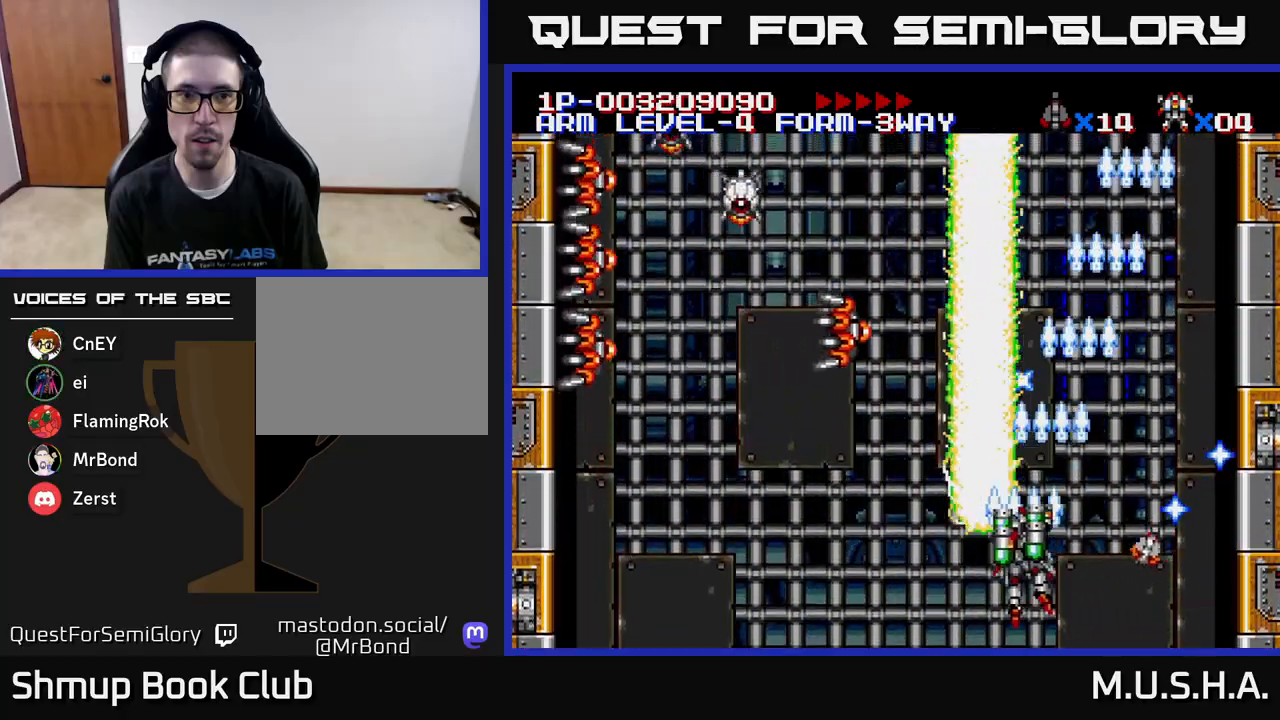
{"buttons": ["X", "Y", "DPAD_LEFT"], "right_stick": "center", "events": []}
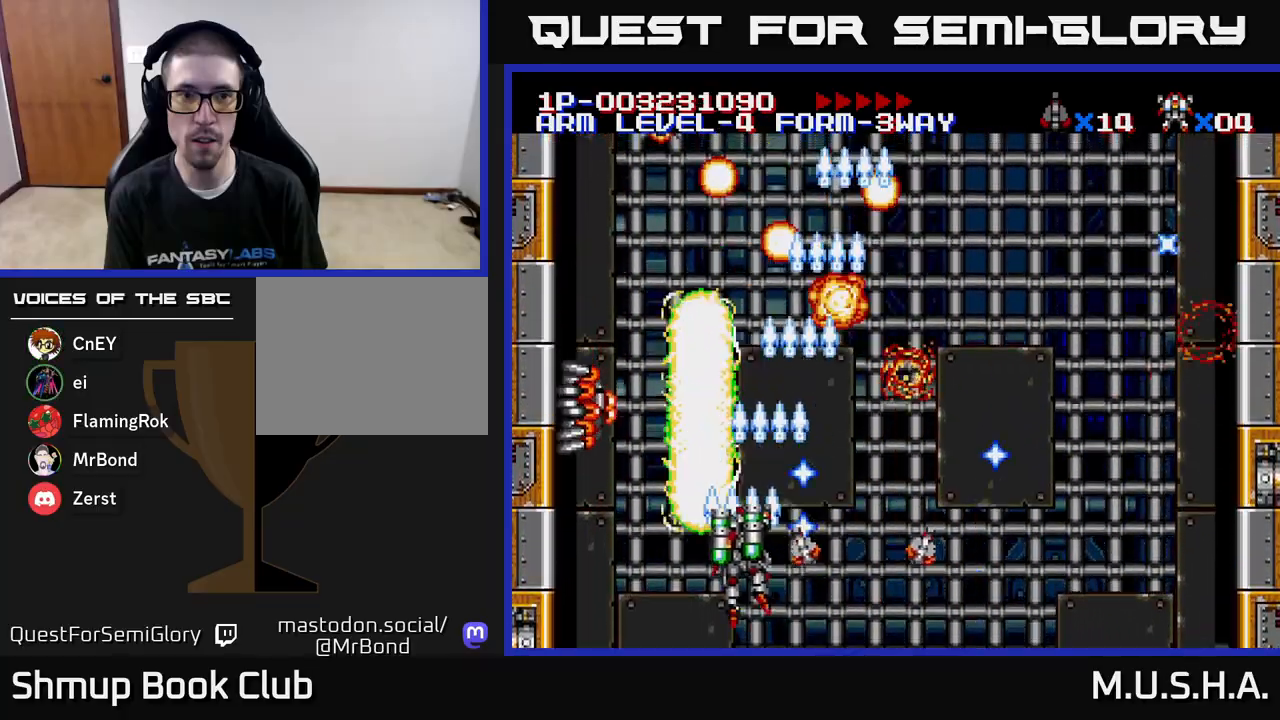
{"buttons": ["X", "Y", "DPAD_UP"], "right_stick": "center", "events": [[117, "DPAD_LEFT", "up"], [133, "DPAD_DOWN", "down"], [183, "DPAD_RIGHT", "down"], [283, "DPAD_RIGHT", "up"], [300, "DPAD_DOWN", "up"], [333, "DPAD_LEFT", "down"], [333, "DPAD_UP", "down"], [450, "DPAD_LEFT", "up"]]}